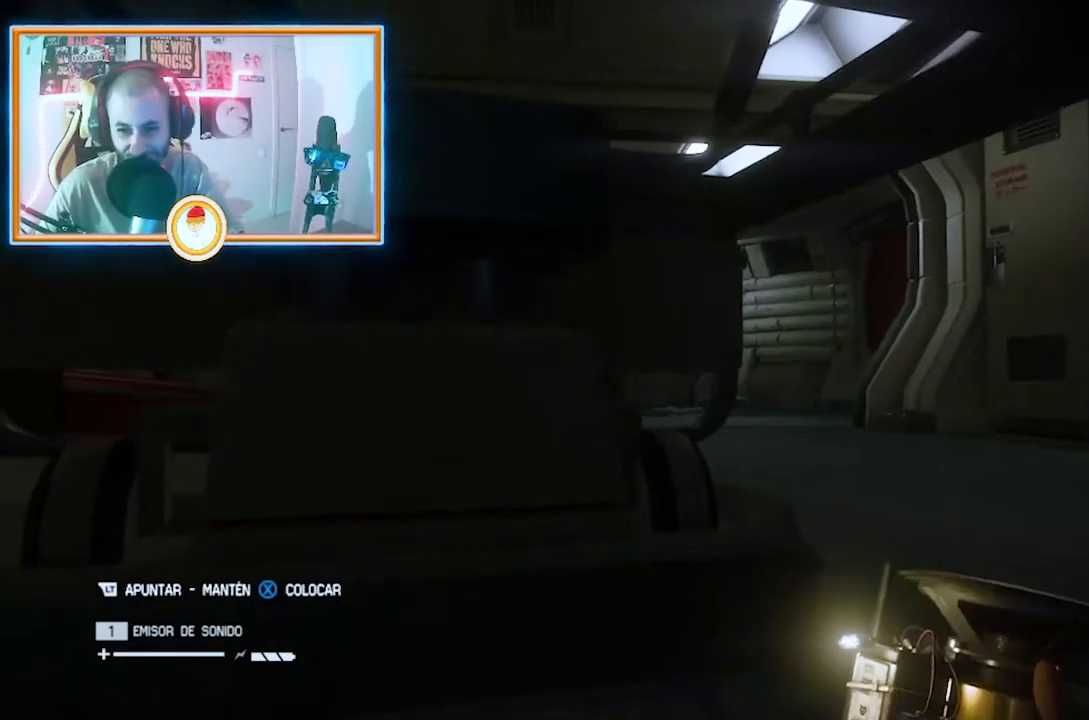
Gameplay with a controller (PlayStation layout); each line is a JSON object with the inputs held at the frame after it. "events" lists button and stick changes between this image and that frame as [ms after this image, input, new state], when the widget could be followed in between. Not read: L1 R1.
{"buttons": [], "left_stick": "up-left", "right_stick": "center", "events": [[117, "left_stick", "up-left"]]}
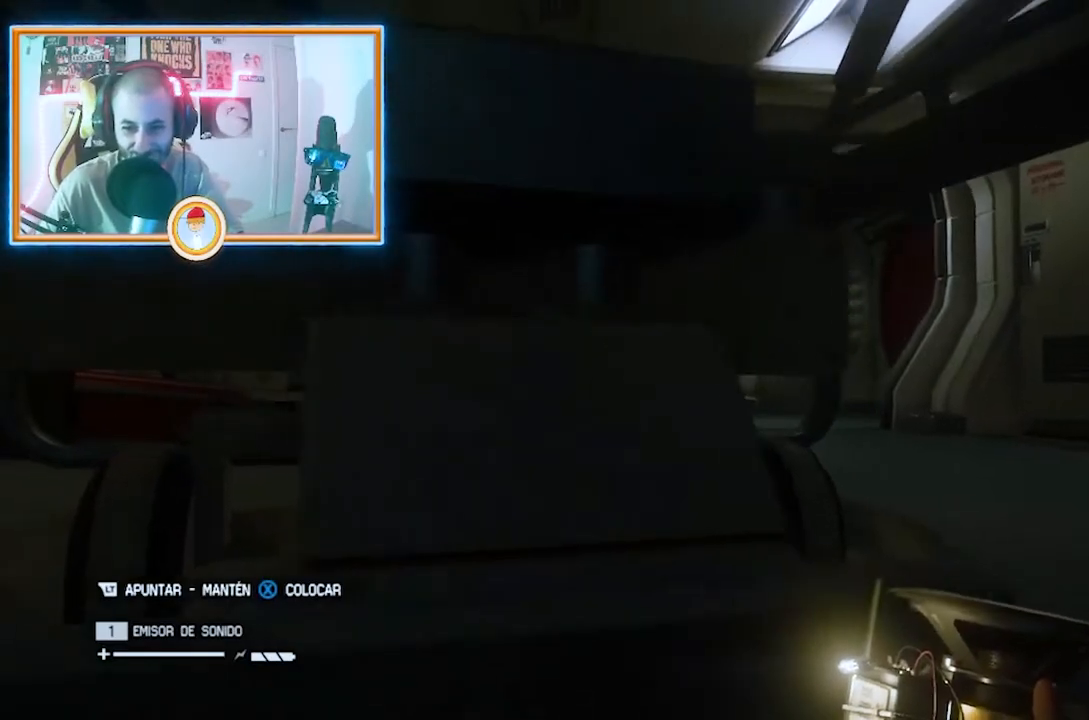
{"buttons": [], "left_stick": "center", "right_stick": "center", "events": [[17, "left_stick", "center"], [151, "left_stick", "up-left"], [284, "left_stick", "center"]]}
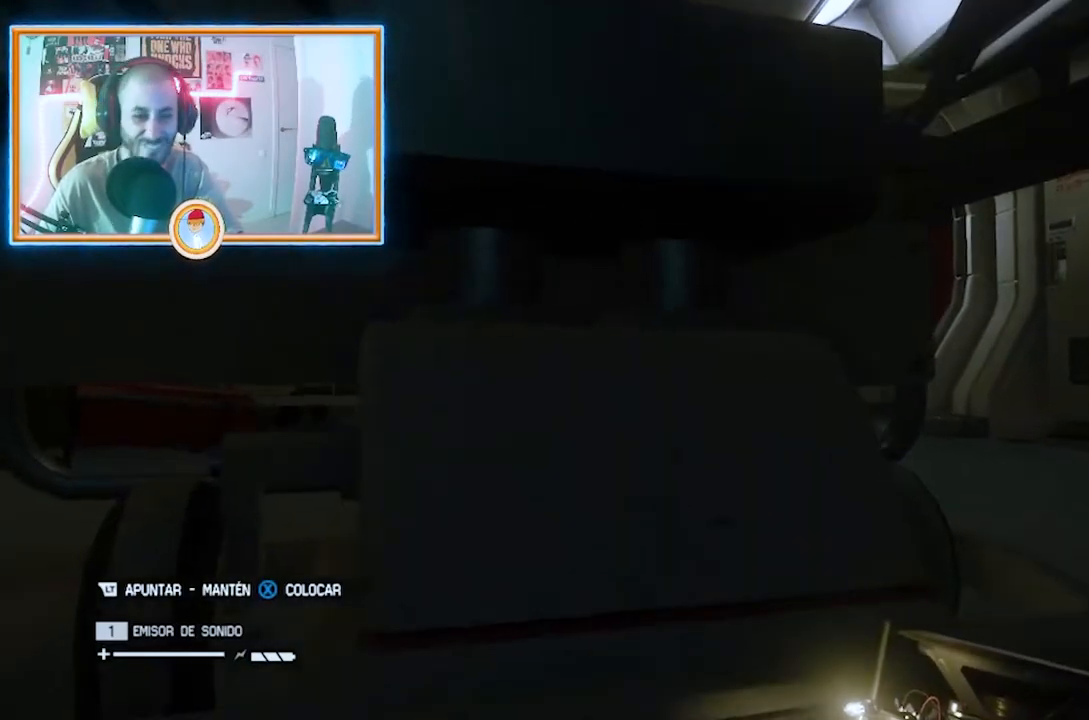
{"buttons": [], "left_stick": "center", "right_stick": "center", "events": []}
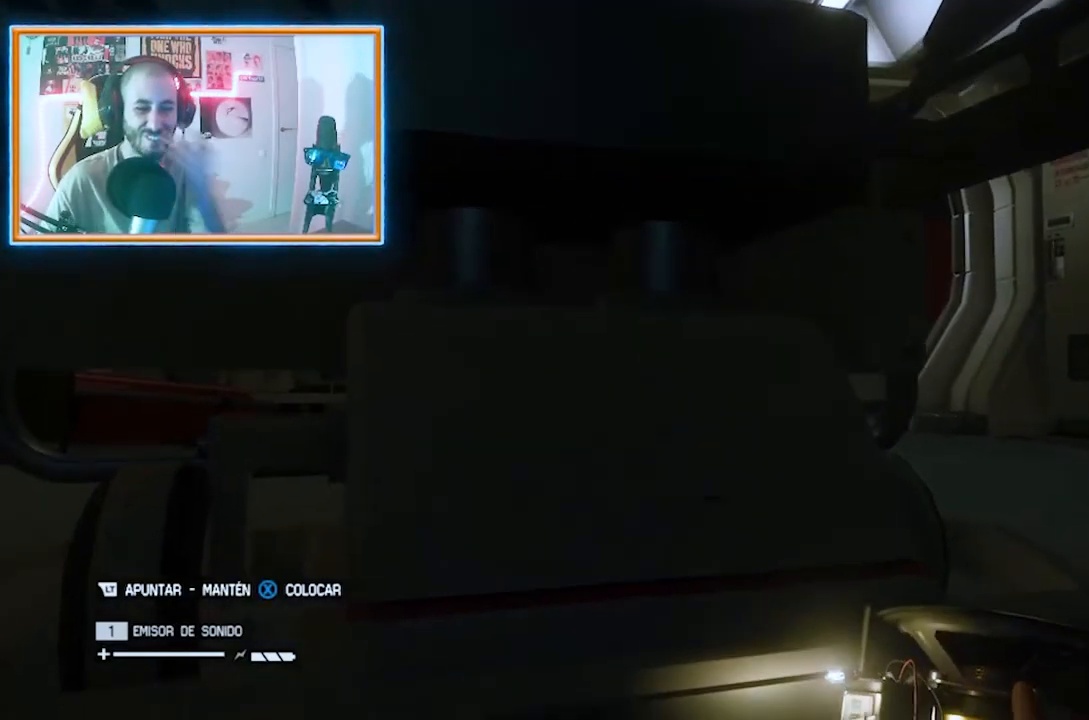
{"buttons": [], "left_stick": "center", "right_stick": "center", "events": []}
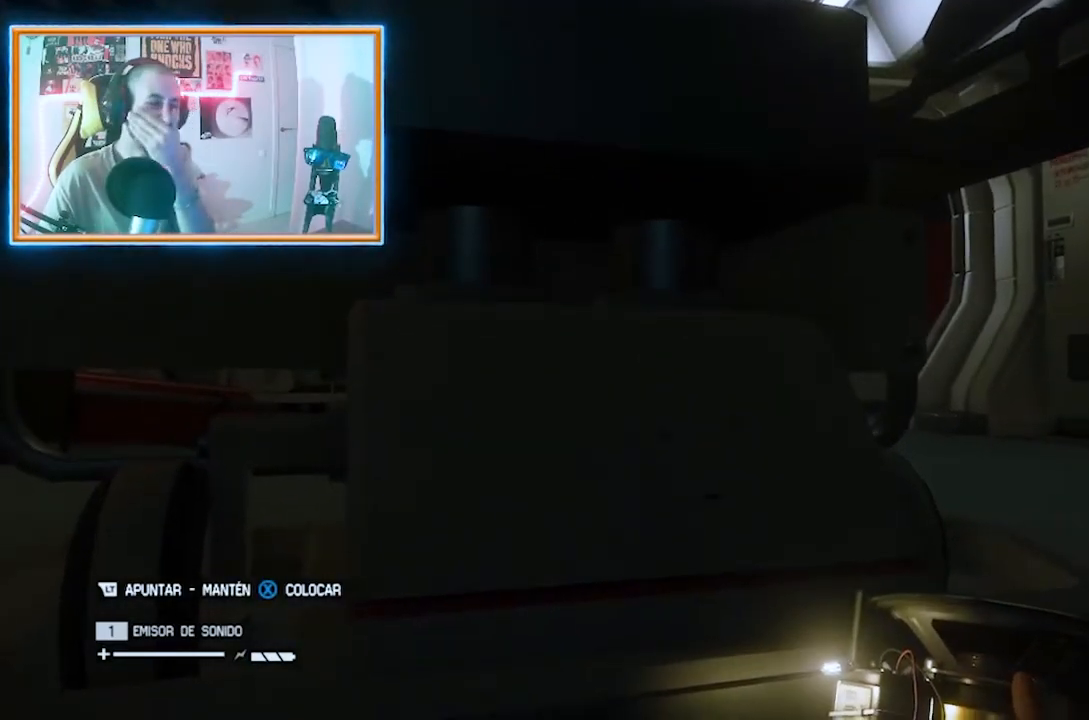
{"buttons": [], "left_stick": "center", "right_stick": "center", "events": []}
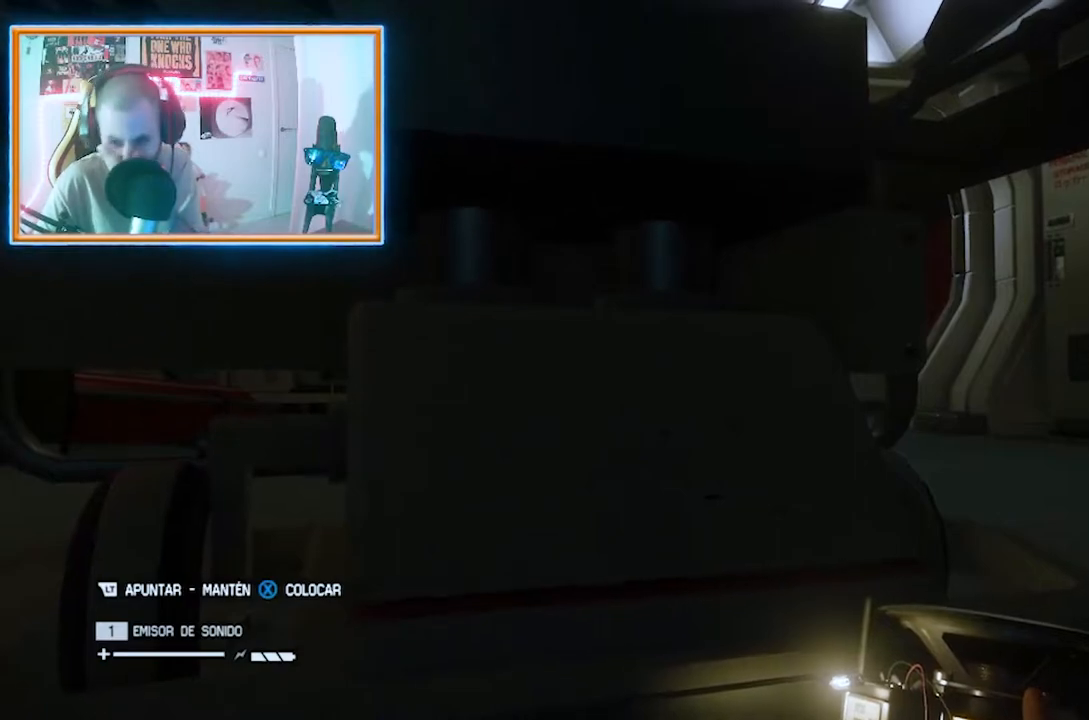
{"buttons": [], "left_stick": "center", "right_stick": "center", "events": []}
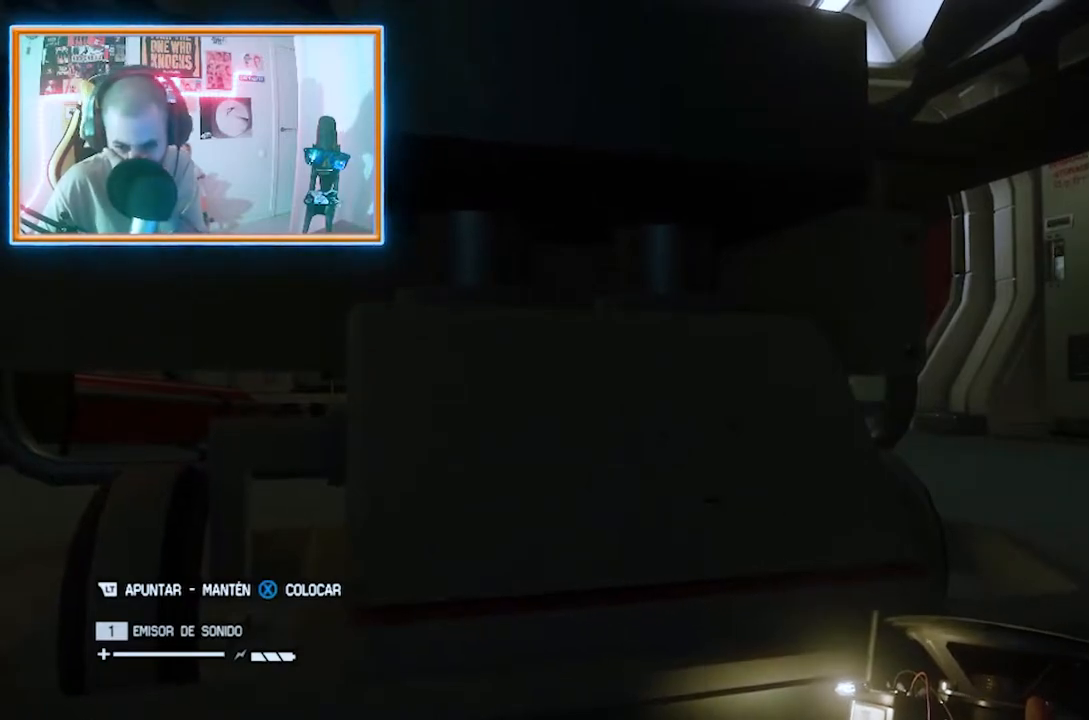
{"buttons": [], "left_stick": "center", "right_stick": "center", "events": []}
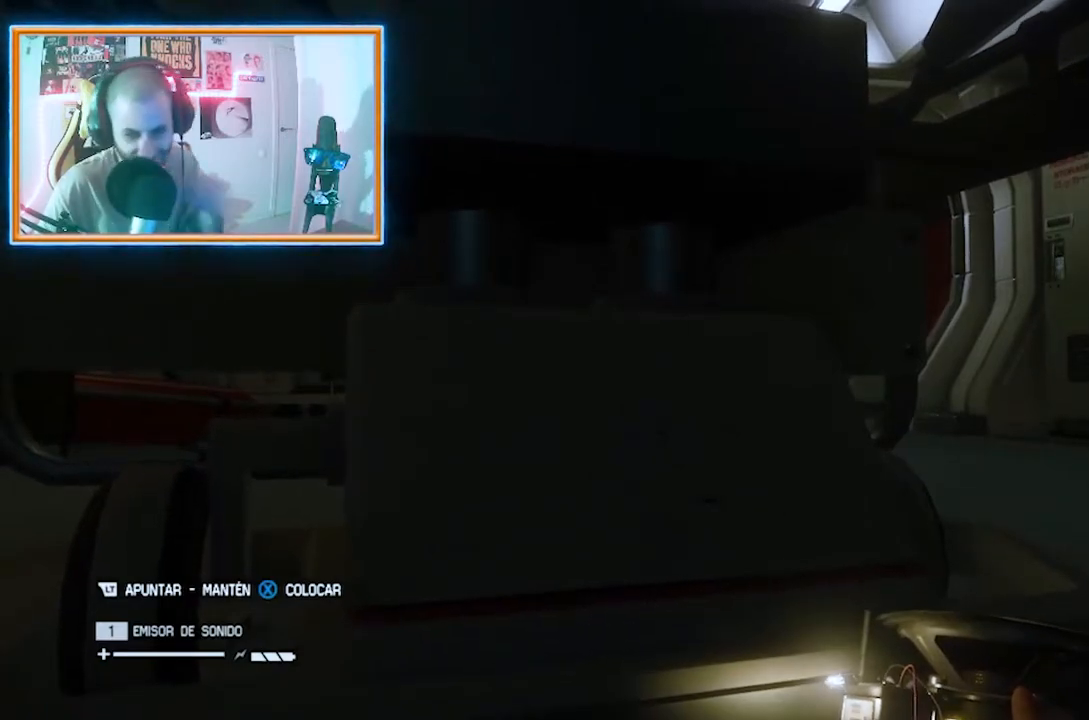
{"buttons": [], "left_stick": "center", "right_stick": "center", "events": []}
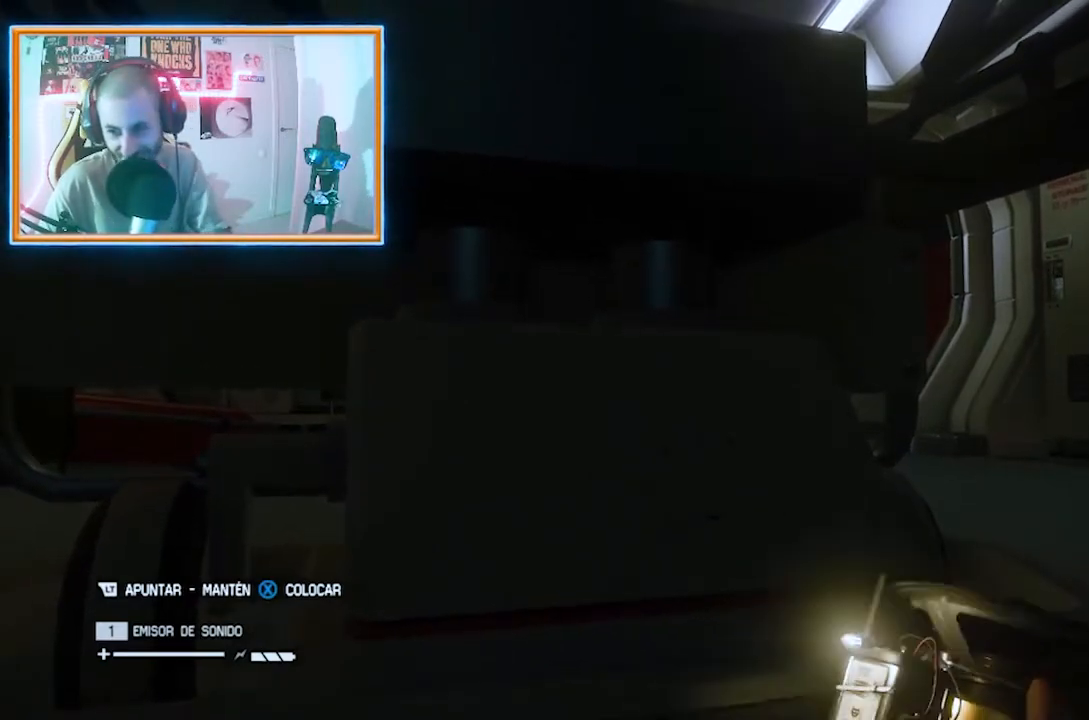
{"buttons": [], "left_stick": "right", "right_stick": "center", "events": [[167, "left_stick", "right"]]}
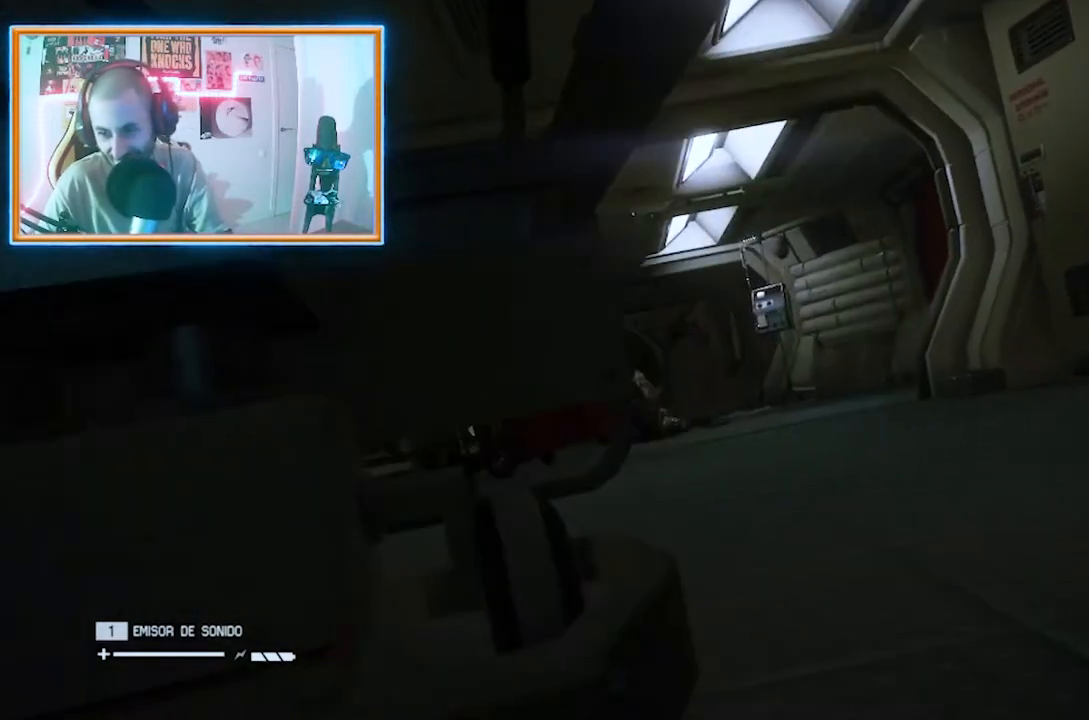
{"buttons": [], "left_stick": "right", "right_stick": "center", "events": []}
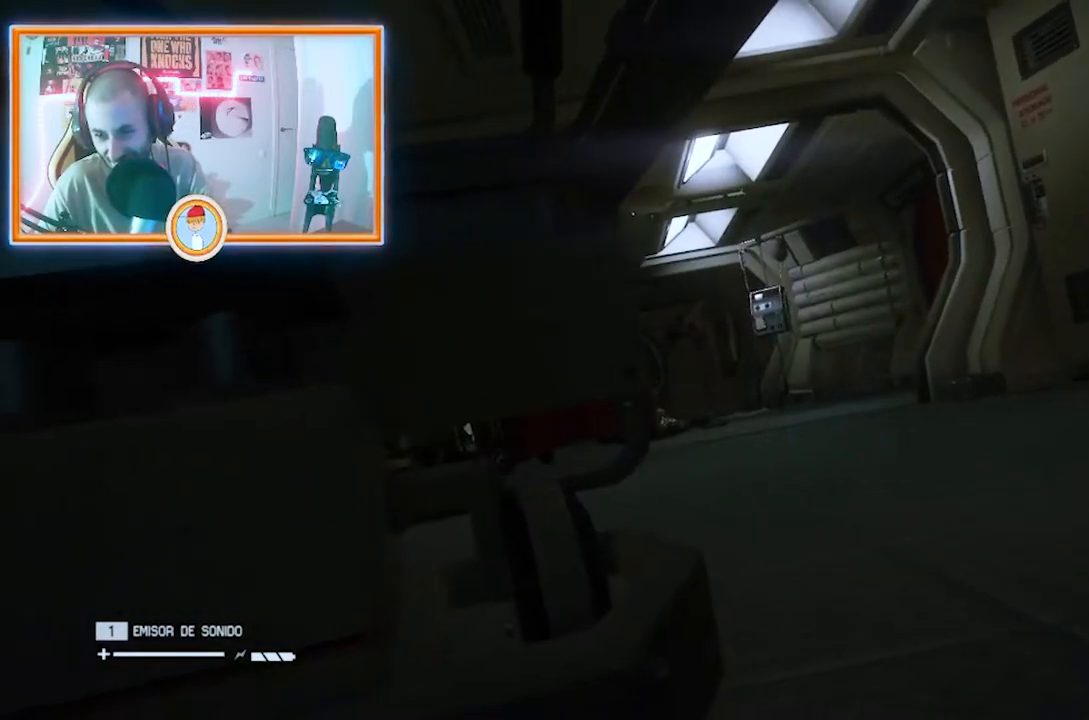
{"buttons": [], "left_stick": "right", "right_stick": "center", "events": []}
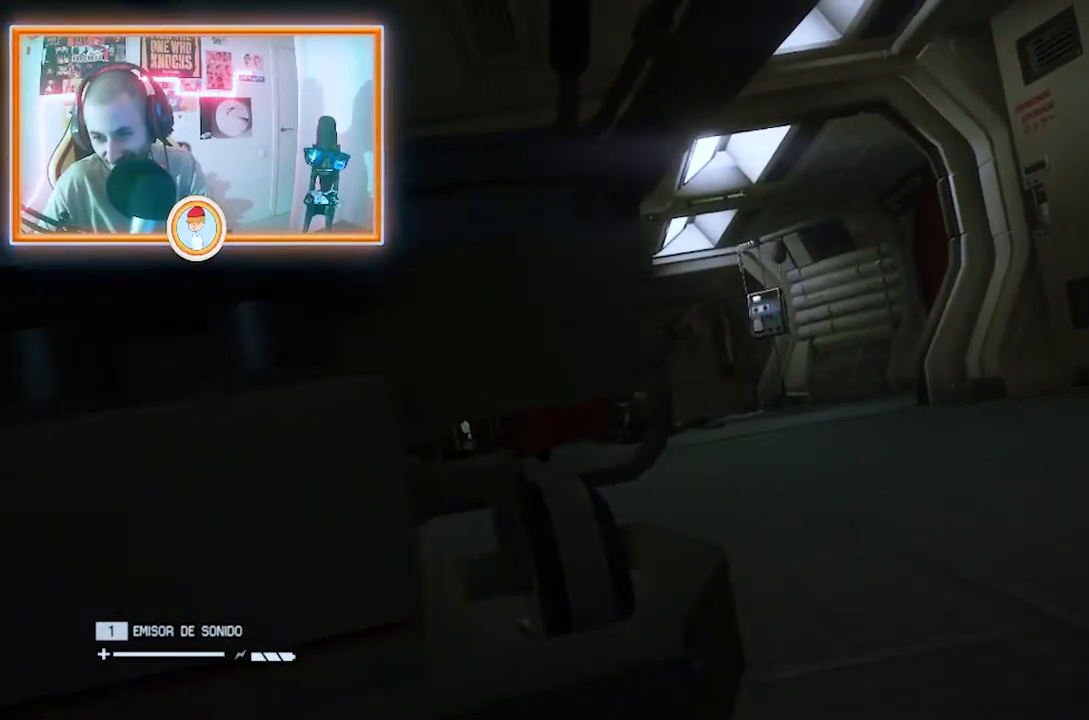
{"buttons": [], "left_stick": "right", "right_stick": "center", "events": []}
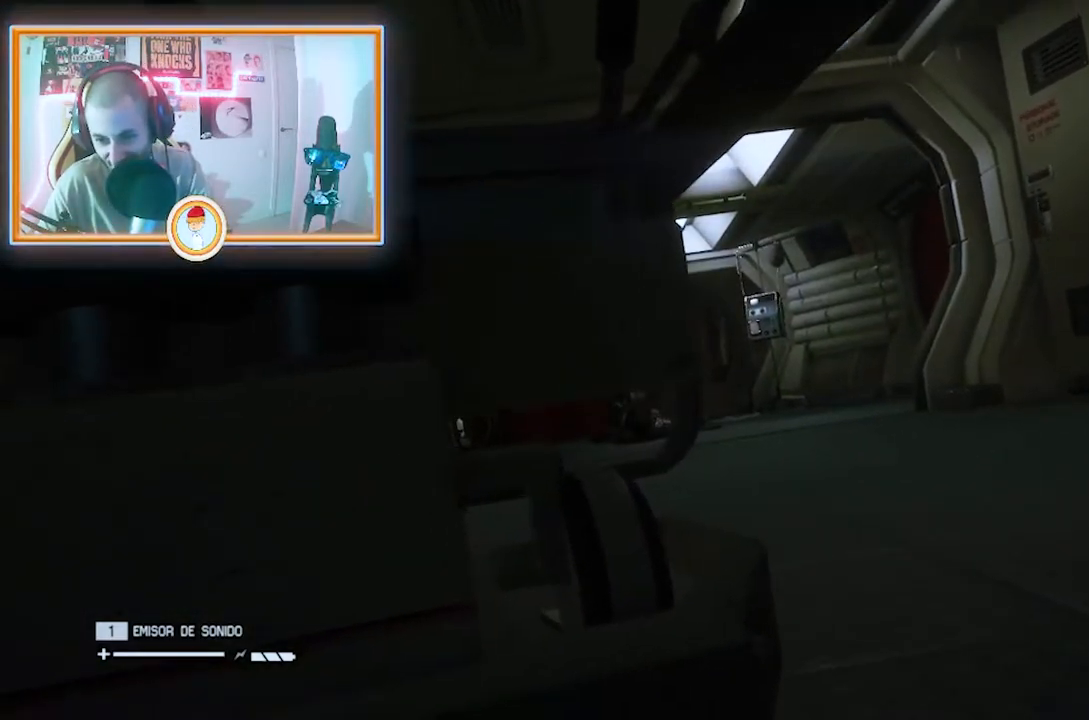
{"buttons": [], "left_stick": "center", "right_stick": "center", "events": [[267, "left_stick", "center"]]}
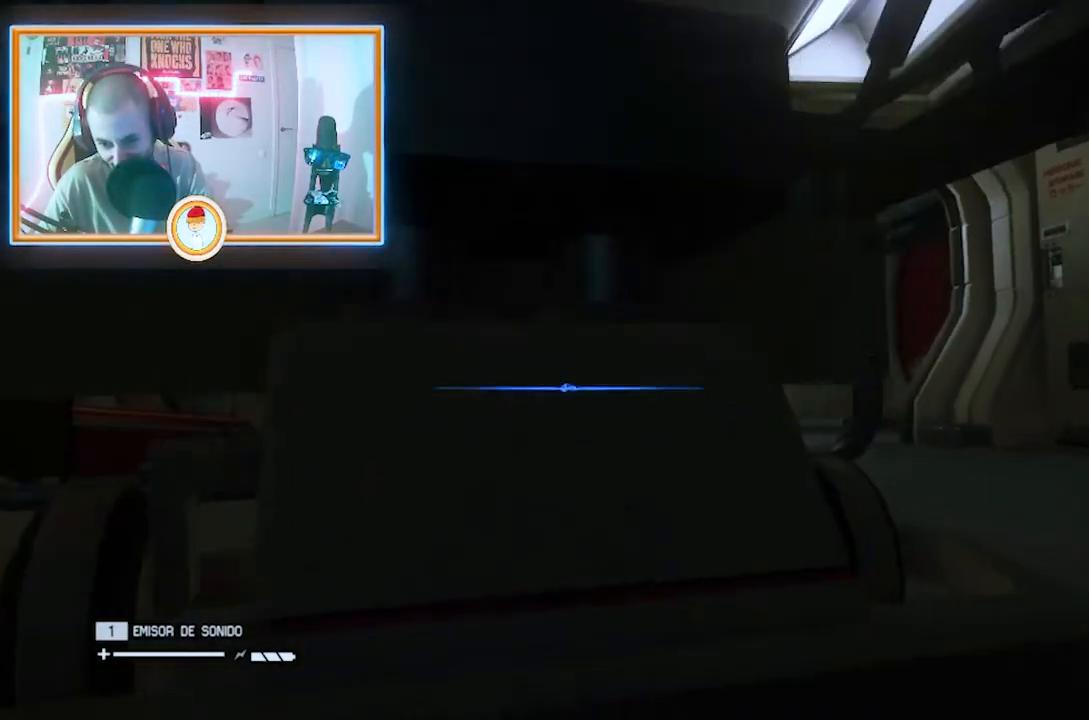
{"buttons": [], "left_stick": "center", "right_stick": "center", "events": []}
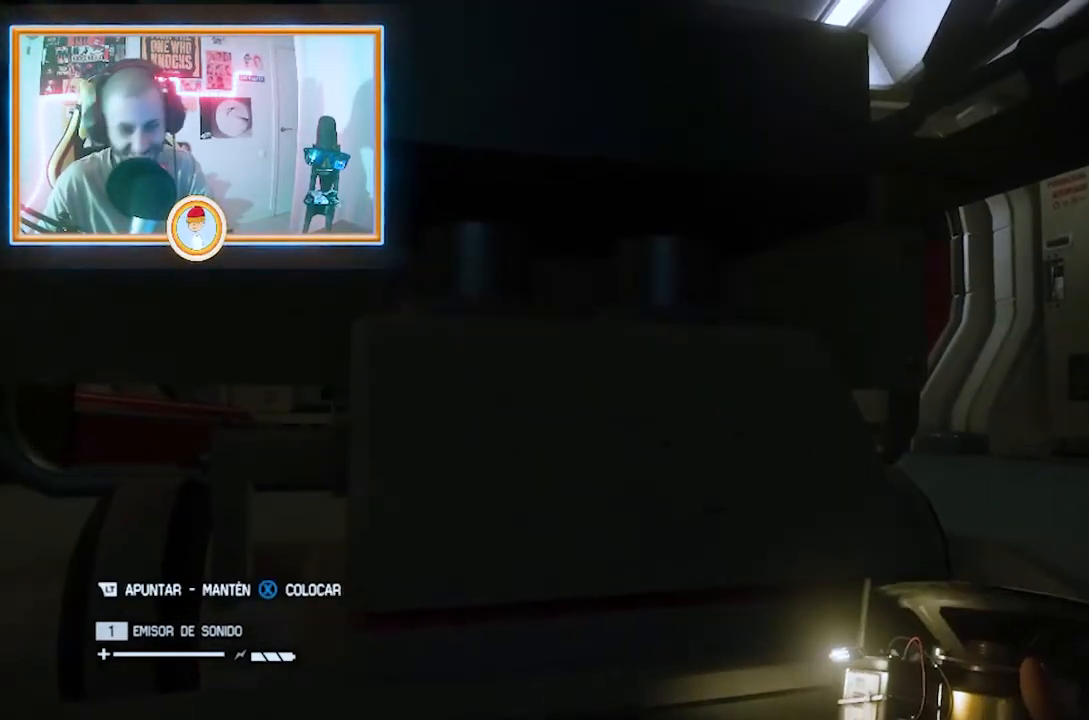
{"buttons": [], "left_stick": "left", "right_stick": "center", "events": [[367, "left_stick", "left"]]}
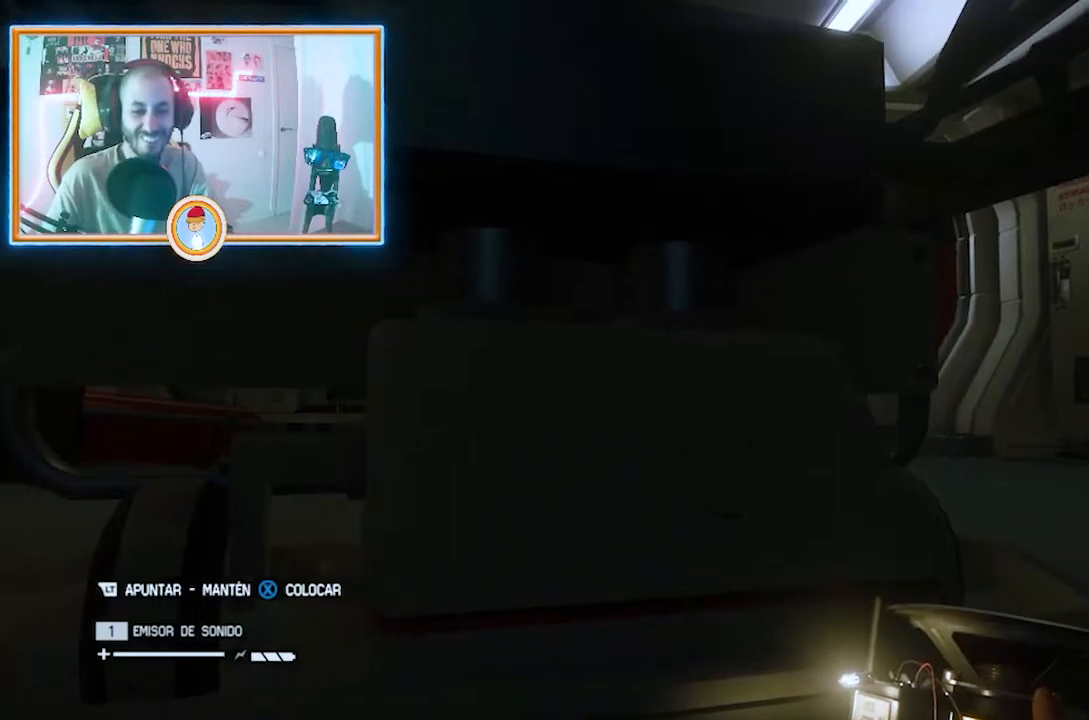
{"buttons": [], "left_stick": "left", "right_stick": "center", "events": [[351, "left_stick", "center"], [467, "left_stick", "left"]]}
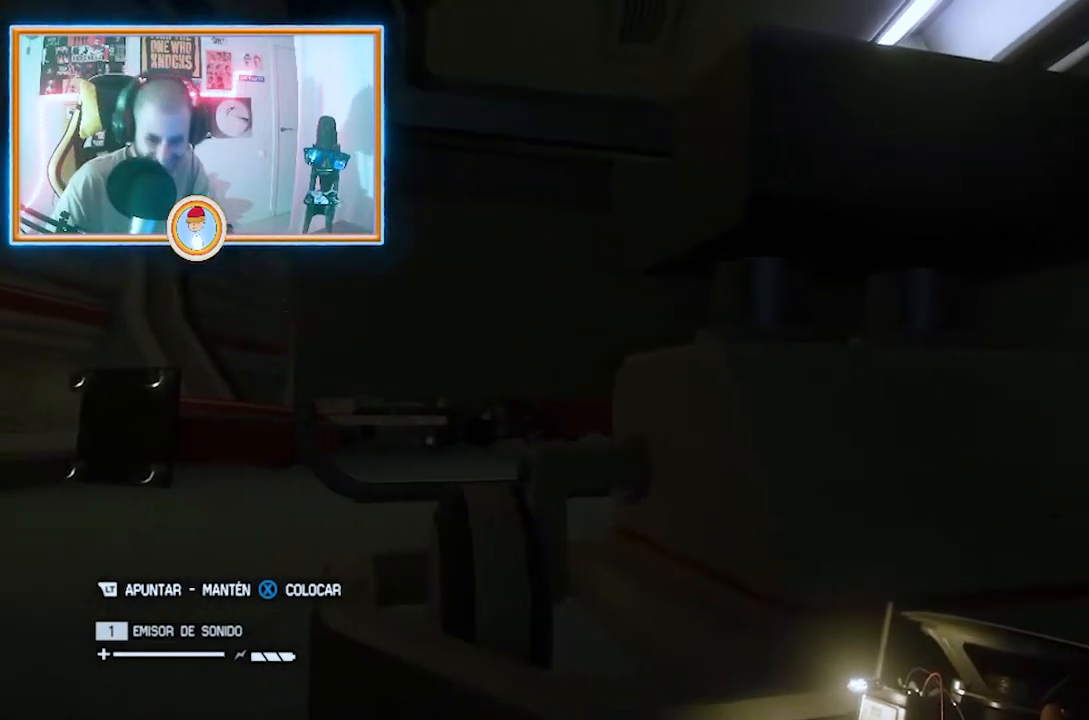
{"buttons": [], "left_stick": "right", "right_stick": "center", "events": [[100, "left_stick", "center"], [434, "left_stick", "right"]]}
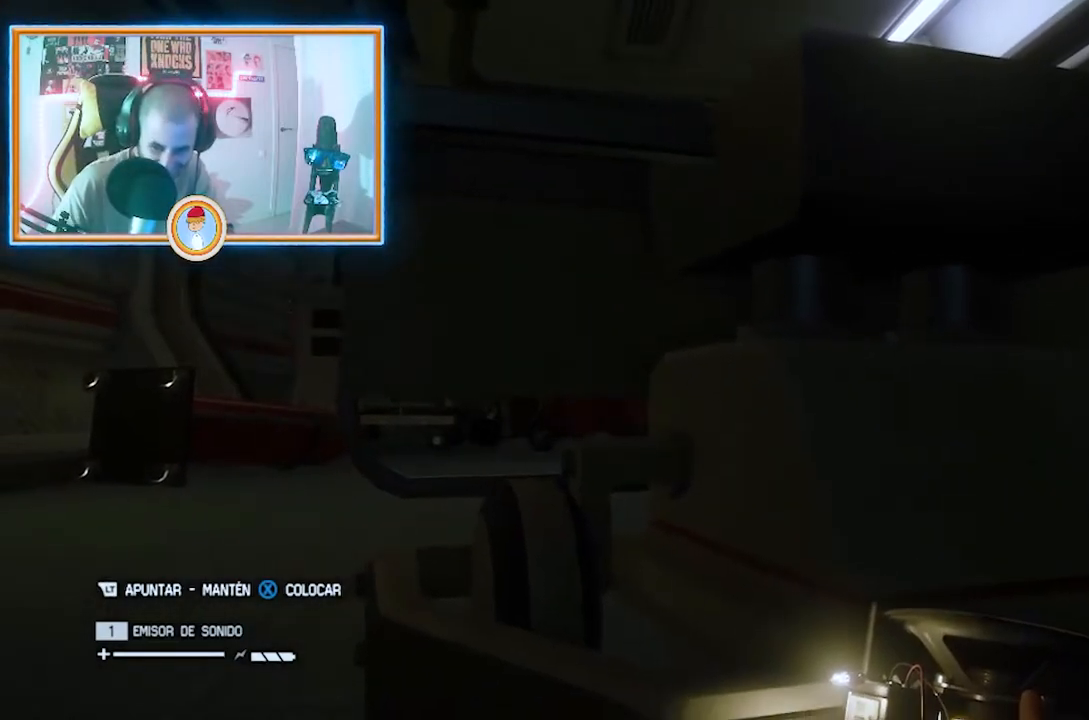
{"buttons": [], "left_stick": "center", "right_stick": "center", "events": [[267, "left_stick", "up-right"], [401, "left_stick", "center"]]}
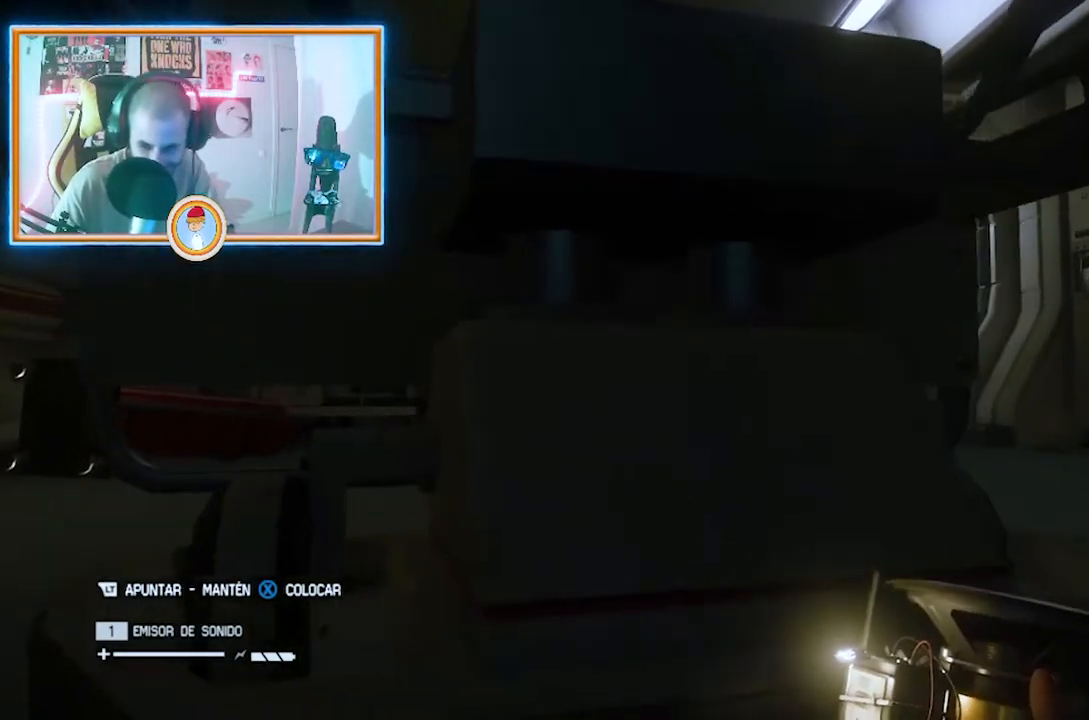
{"buttons": [], "left_stick": "center", "right_stick": "center", "events": [[267, "left_stick", "up-right"], [467, "left_stick", "center"]]}
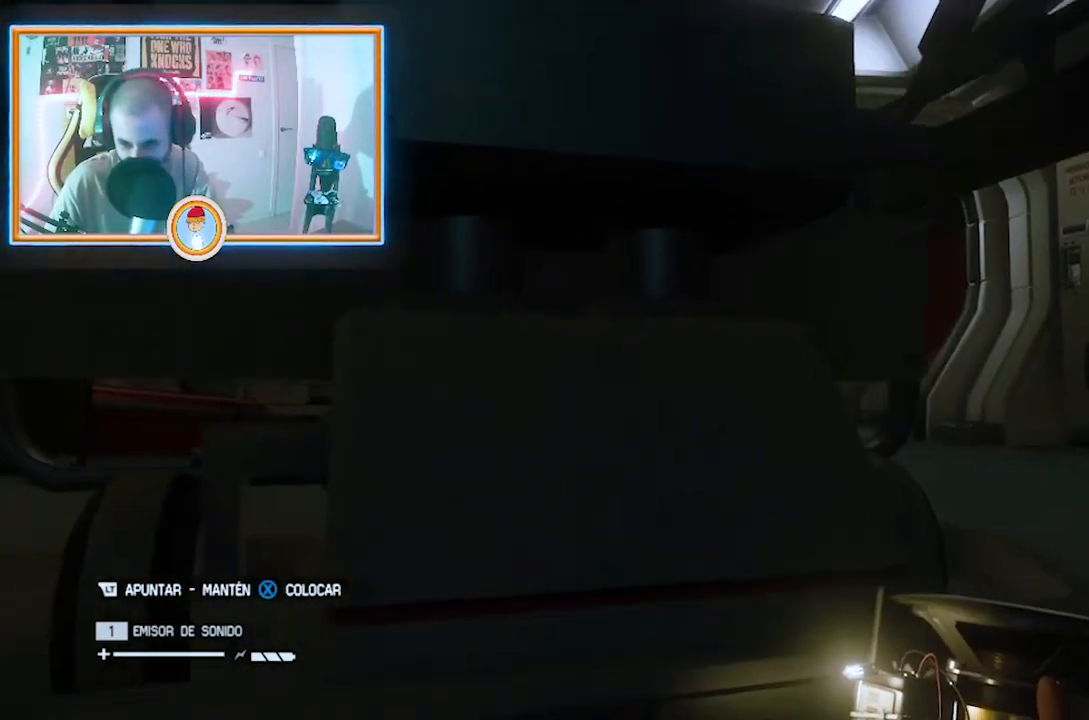
{"buttons": [], "left_stick": "center", "right_stick": "center", "events": [[134, "left_stick", "up"], [334, "left_stick", "center"]]}
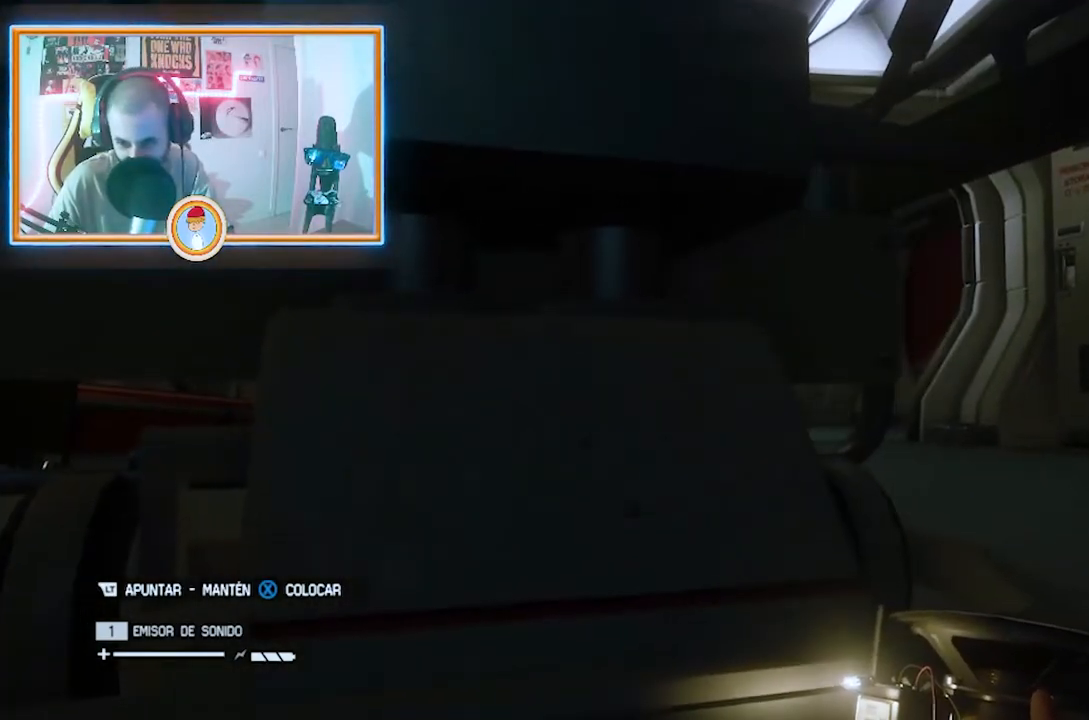
{"buttons": [], "left_stick": "center", "right_stick": "center", "events": []}